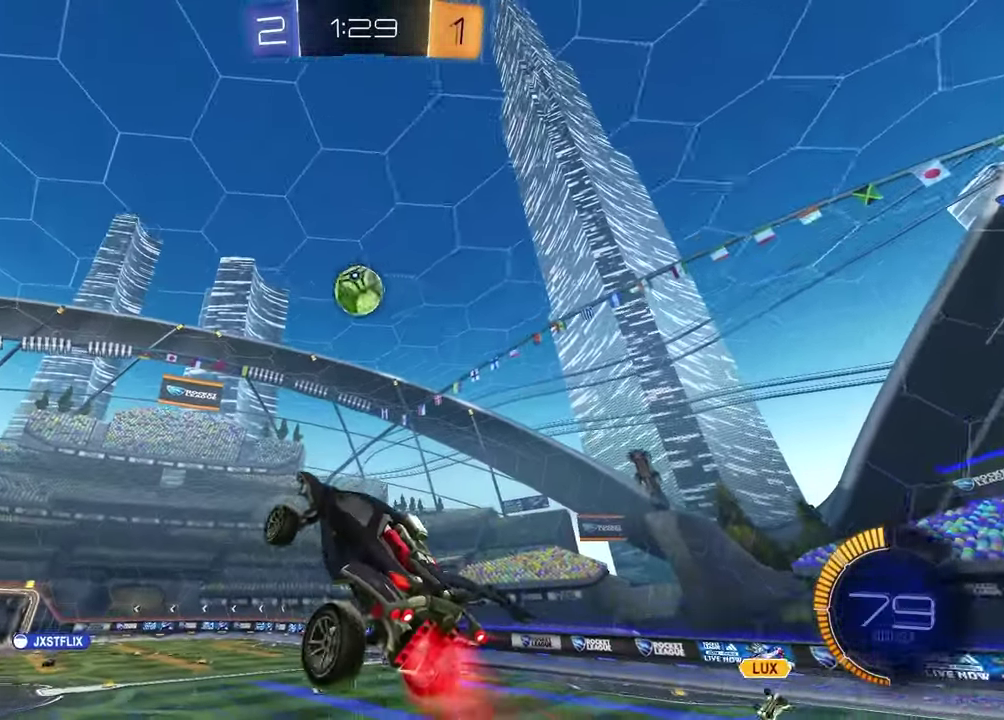
Gameplay with a controller (PlayStation layout); each line is a JSON object with the inputs held at the frame after it. "events" lists button and stick changes between this image and that frame as [ms after this image, input, new state], when the widget could be followed in between.
{"buttons": ["R1", "R2"], "left_stick": "up", "right_stick": "center", "events": [[17, "SQUARE", "down"], [50, "left_stick", "up-left"], [183, "left_stick", "down"], [217, "SQUARE", "up"], [383, "left_stick", "up"]]}
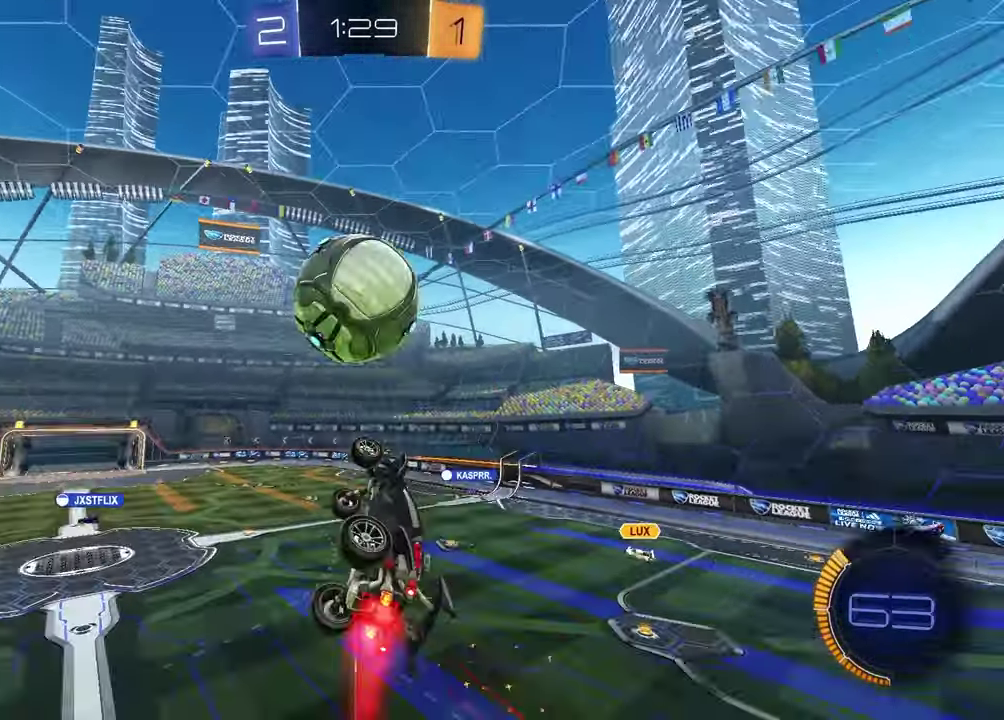
{"buttons": ["R2"], "left_stick": "left", "right_stick": "center", "events": [[117, "R1", "up"], [133, "left_stick", "center"], [183, "left_stick", "down-left"], [317, "left_stick", "center"], [367, "left_stick", "down"], [500, "left_stick", "left"]]}
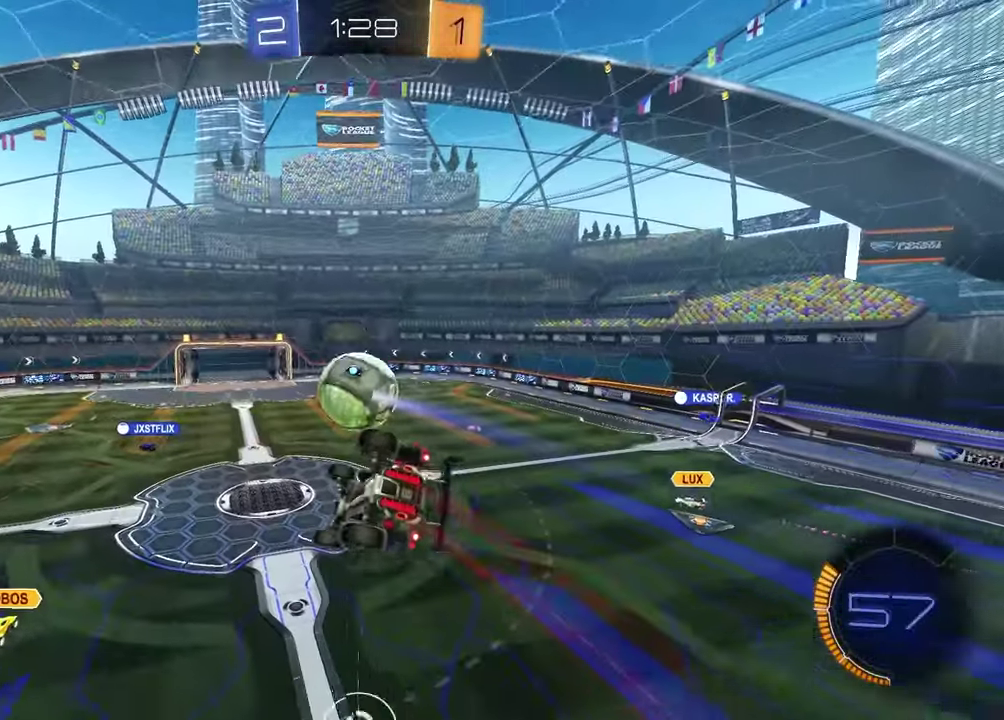
{"buttons": ["SQUARE", "R1", "R2"], "left_stick": "center", "right_stick": "center", "events": [[33, "SQUARE", "down"], [83, "R1", "down"], [133, "left_stick", "up"], [350, "left_stick", "center"]]}
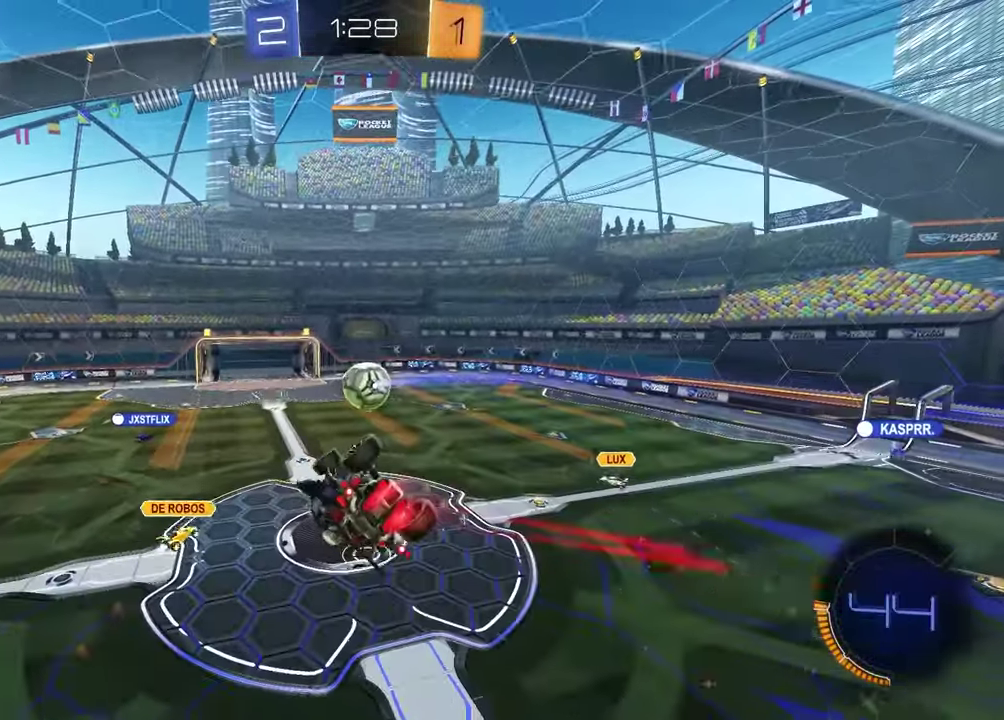
{"buttons": [], "left_stick": "center", "right_stick": "center", "events": [[33, "left_stick", "down-right"], [217, "SQUARE", "up"], [217, "left_stick", "center"], [250, "R1", "up"], [350, "R2", "up"]]}
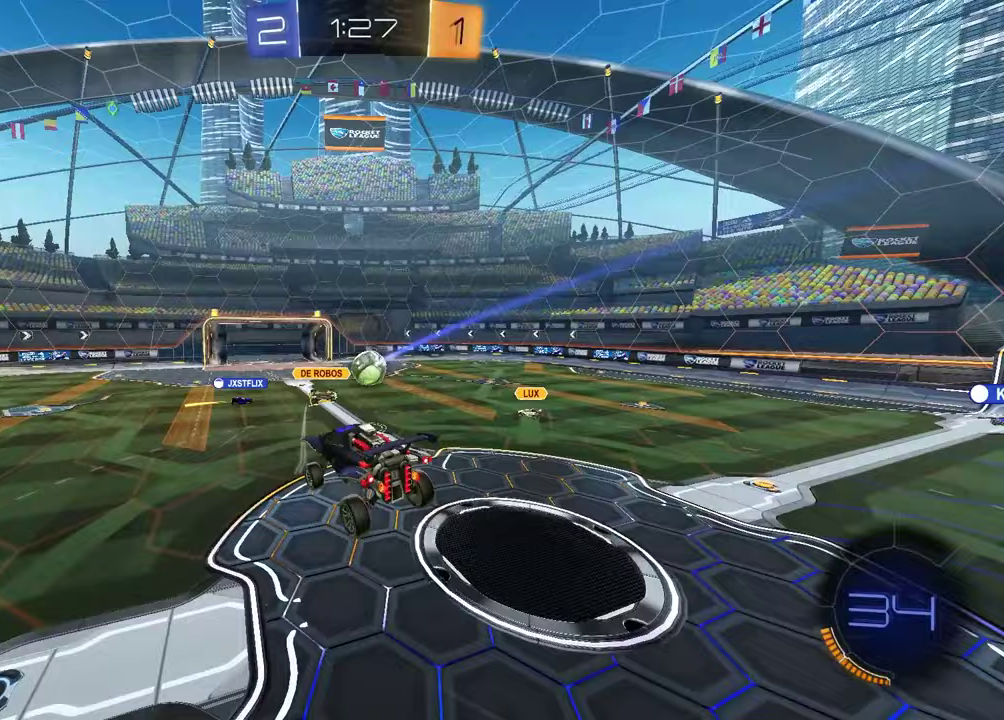
{"buttons": ["R2"], "left_stick": "center", "right_stick": "center", "events": [[117, "left_stick", "left"], [133, "R2", "down"], [233, "left_stick", "center"]]}
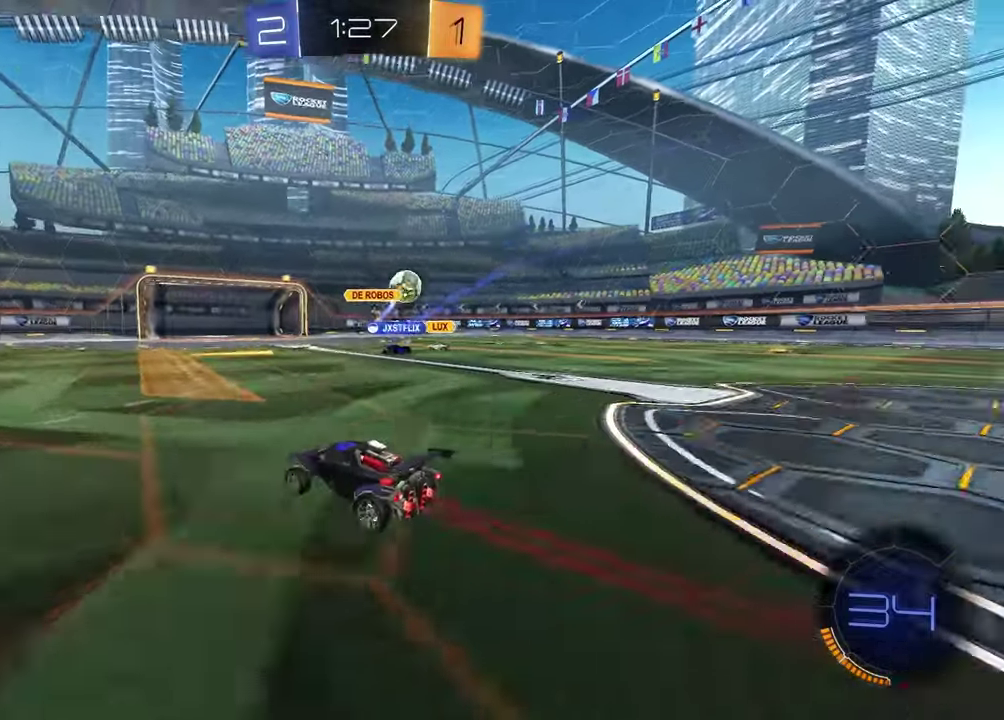
{"buttons": ["R2"], "left_stick": "center", "right_stick": "center", "events": [[300, "left_stick", "left"], [317, "TRIANGLE", "down"], [367, "R1", "down"], [433, "TRIANGLE", "up"], [450, "R1", "up"], [450, "left_stick", "center"]]}
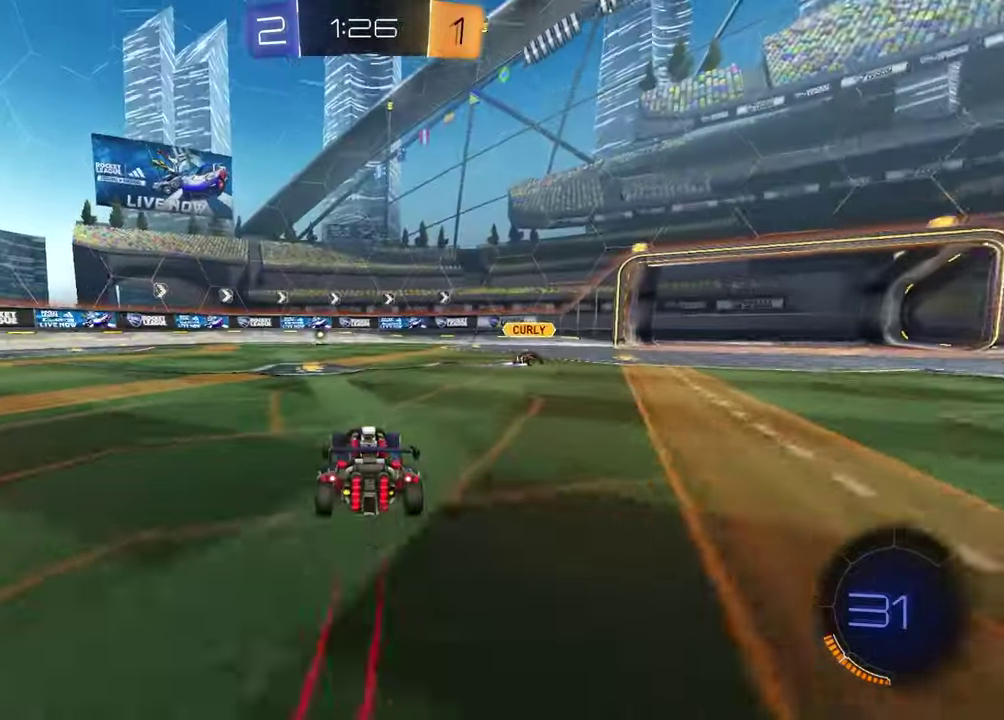
{"buttons": ["TRIANGLE", "R1", "R2"], "left_stick": "center", "right_stick": "center", "events": [[250, "TRIANGLE", "down"], [283, "R1", "down"], [350, "TRIANGLE", "up"], [500, "TRIANGLE", "down"]]}
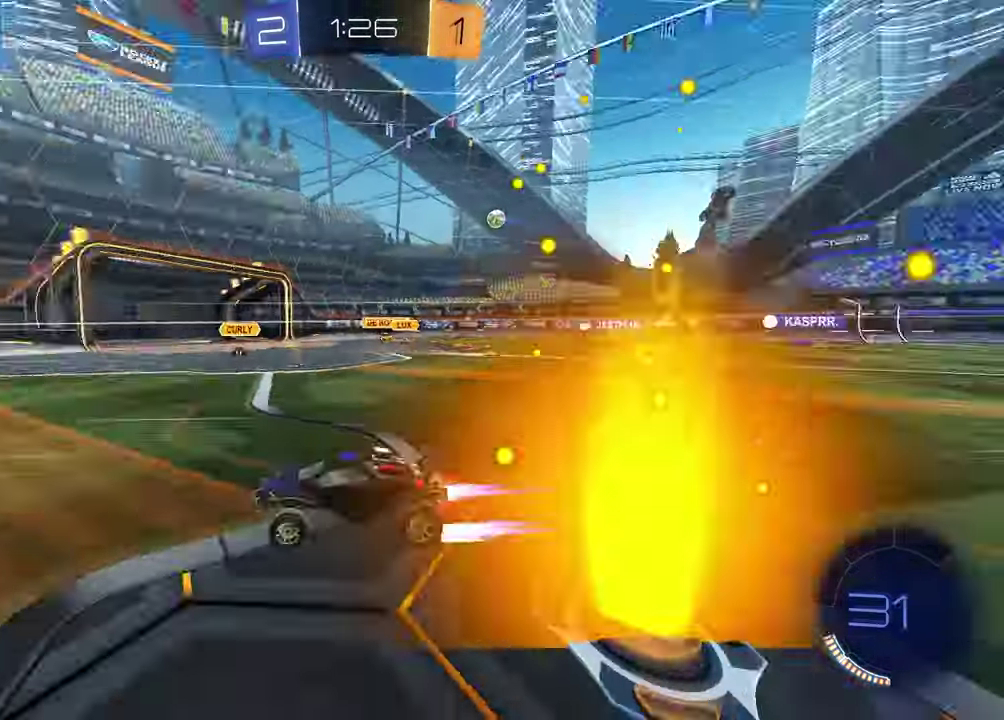
{"buttons": ["R2"], "left_stick": "center", "right_stick": "center", "events": [[100, "TRIANGLE", "up"], [150, "R1", "up"], [350, "TRIANGLE", "down"], [450, "TRIANGLE", "up"]]}
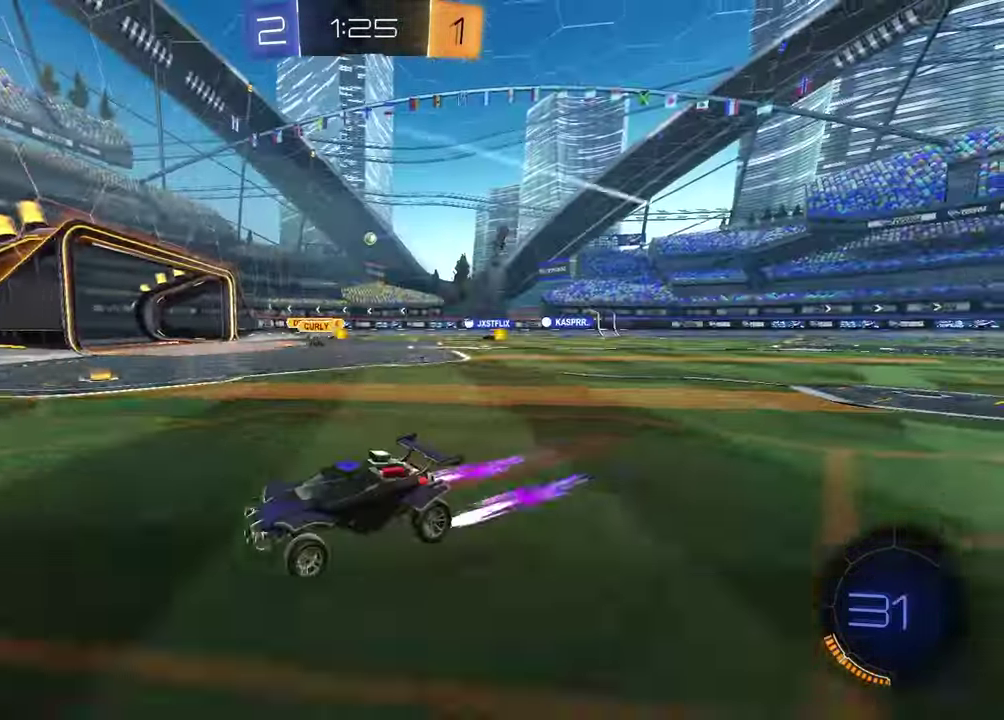
{"buttons": ["R1", "R2"], "left_stick": "left", "right_stick": "center", "events": [[17, "left_stick", "left"], [33, "L1", "down"], [183, "L1", "up"], [400, "R1", "down"]]}
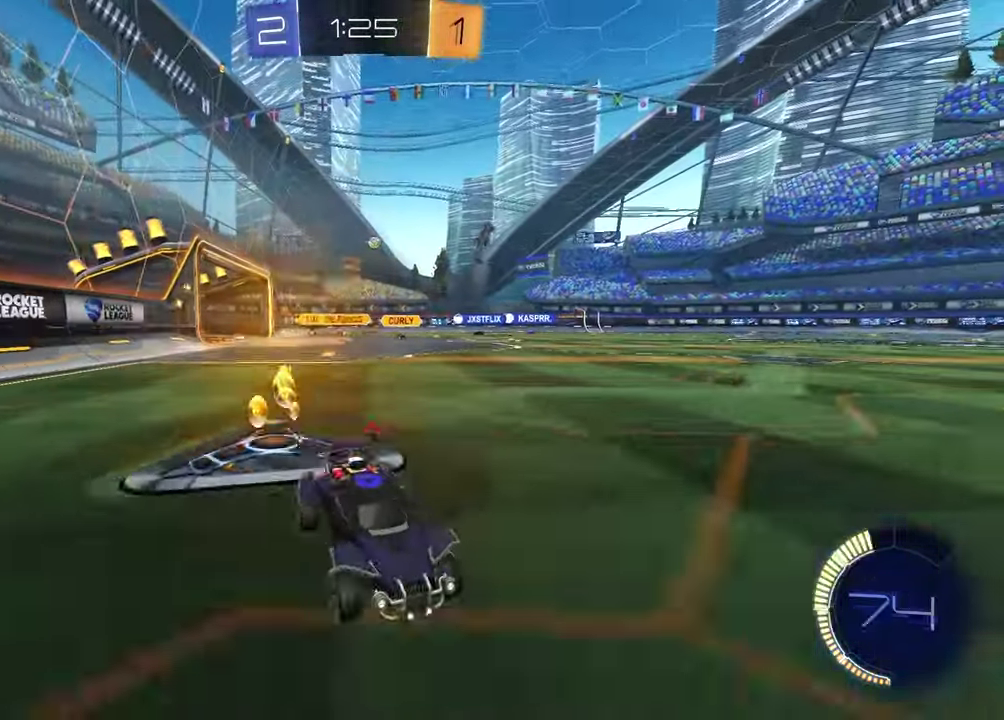
{"buttons": ["R1", "R2"], "left_stick": "left", "right_stick": "center", "events": [[233, "R1", "up"], [383, "R1", "down"]]}
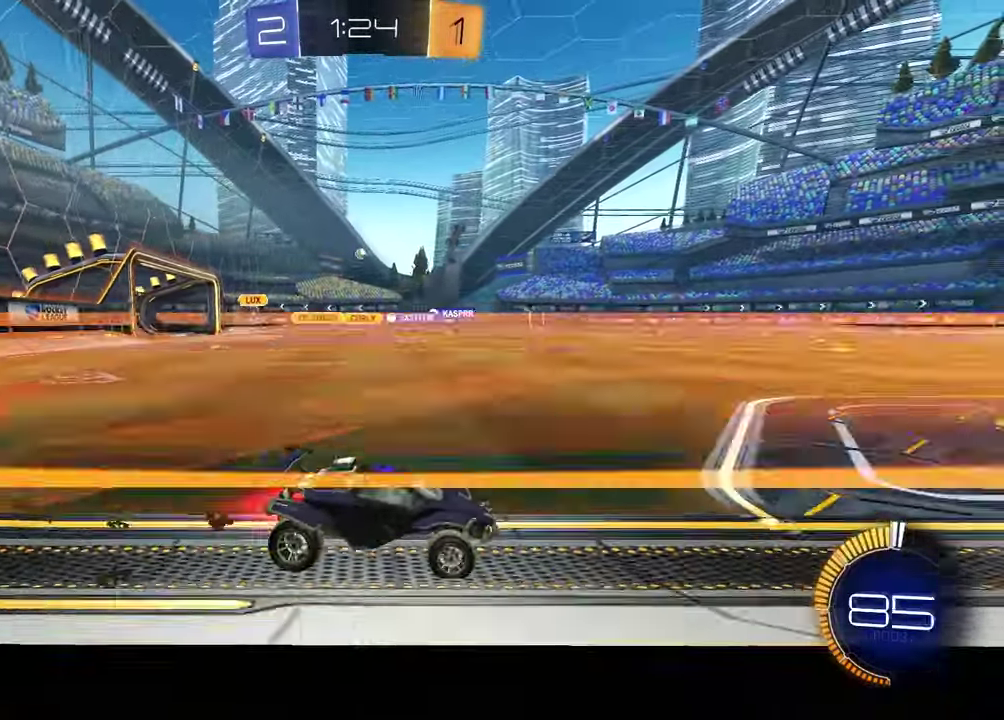
{"buttons": ["R2"], "left_stick": "left", "right_stick": "center", "events": [[233, "left_stick", "center"], [317, "R1", "up"], [333, "left_stick", "left"]]}
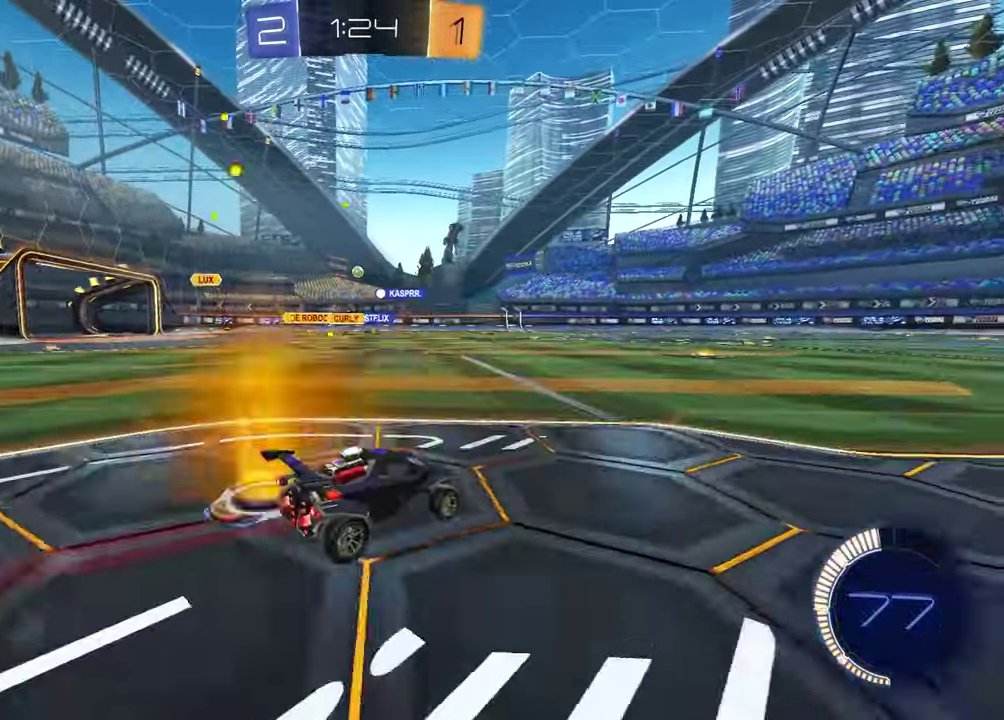
{"buttons": [], "left_stick": "left", "right_stick": "center", "events": [[83, "left_stick", "center"], [200, "left_stick", "left"], [350, "R2", "up"]]}
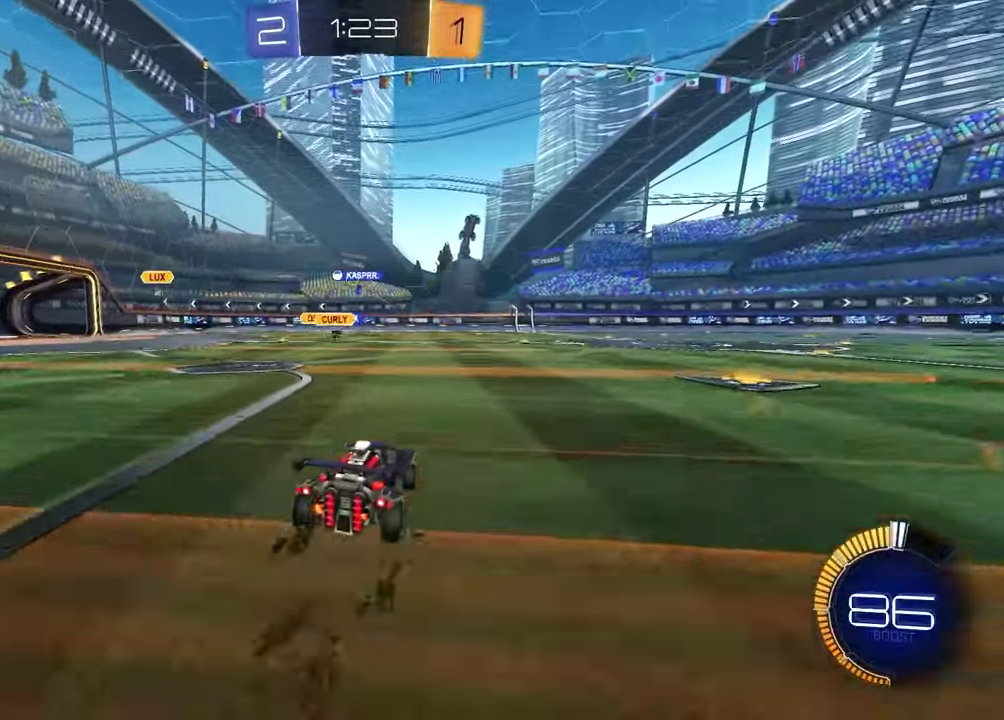
{"buttons": ["R2"], "left_stick": "center", "right_stick": "center", "events": [[67, "left_stick", "center"], [150, "left_stick", "right"], [200, "R2", "down"], [383, "left_stick", "center"]]}
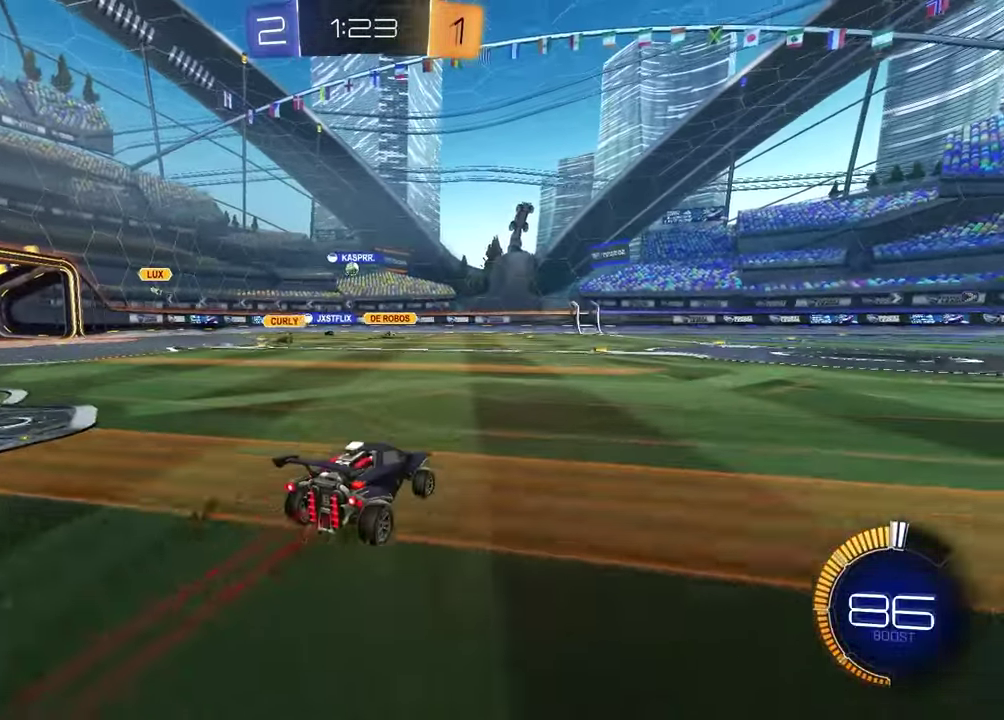
{"buttons": ["R2"], "left_stick": "center", "right_stick": "center", "events": [[50, "DPAD_DOWN", "down"], [133, "DPAD_DOWN", "up"], [233, "DPAD_LEFT", "down"], [333, "DPAD_LEFT", "up"]]}
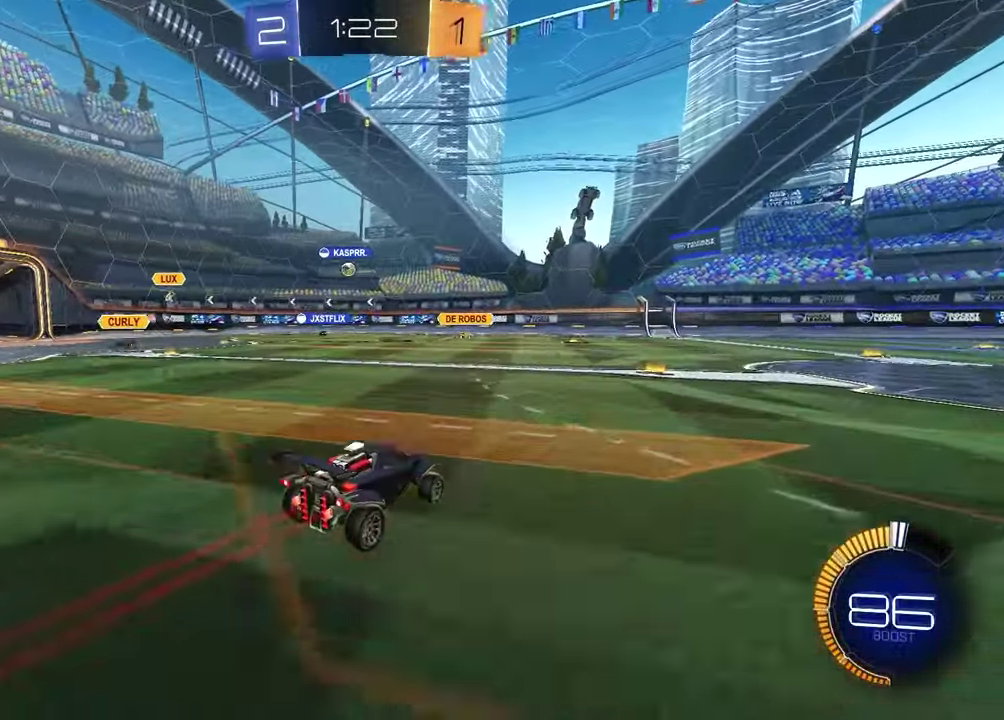
{"buttons": ["R2"], "left_stick": "center", "right_stick": "center", "events": []}
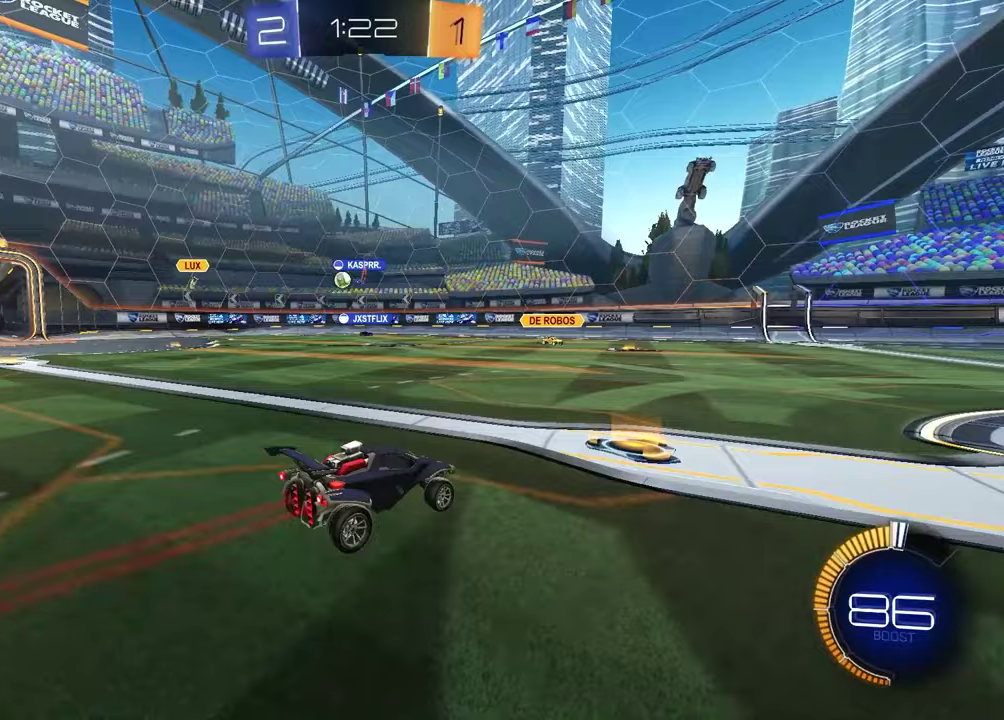
{"buttons": ["R2"], "left_stick": "center", "right_stick": "center", "events": [[17, "left_stick", "up-right"], [367, "left_stick", "center"]]}
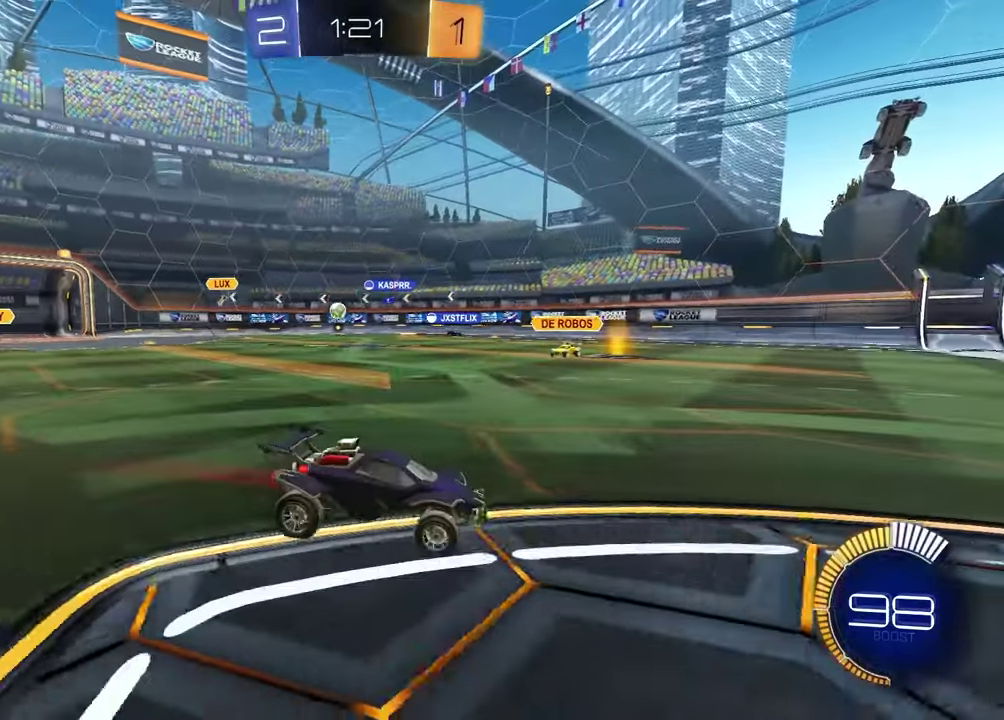
{"buttons": ["R2"], "left_stick": "left", "right_stick": "center", "events": [[250, "left_stick", "left"], [300, "left_stick", "up-left"], [317, "L1", "down"], [350, "left_stick", "left"], [367, "R2", "up"], [433, "L1", "up"], [500, "R2", "down"]]}
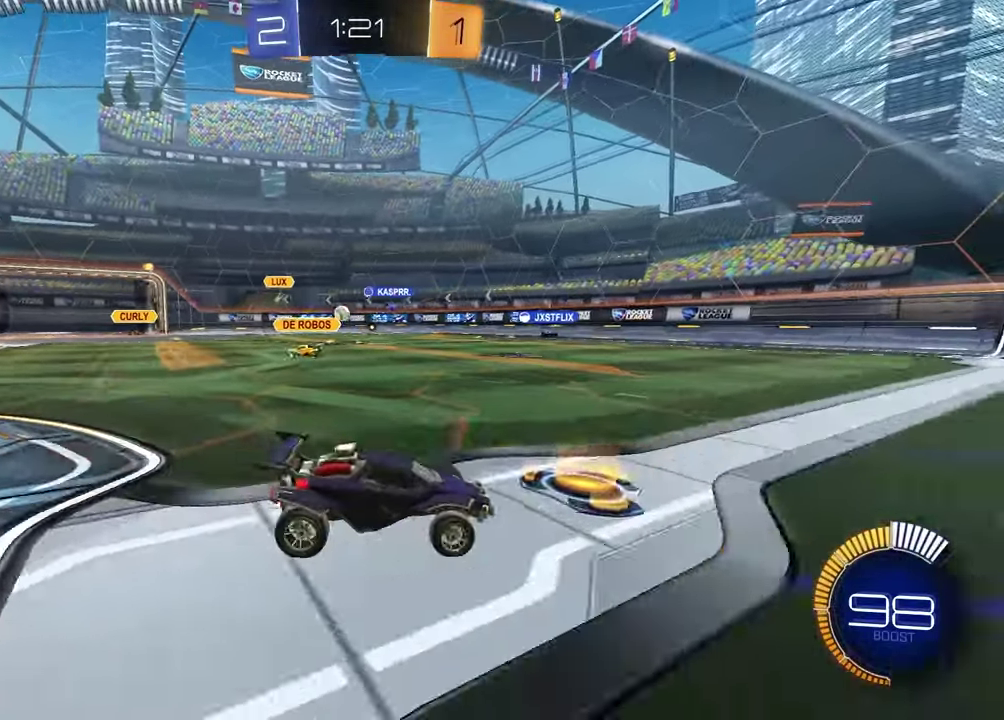
{"buttons": ["R1", "R2"], "left_stick": "left", "right_stick": "center", "events": [[250, "R1", "down"]]}
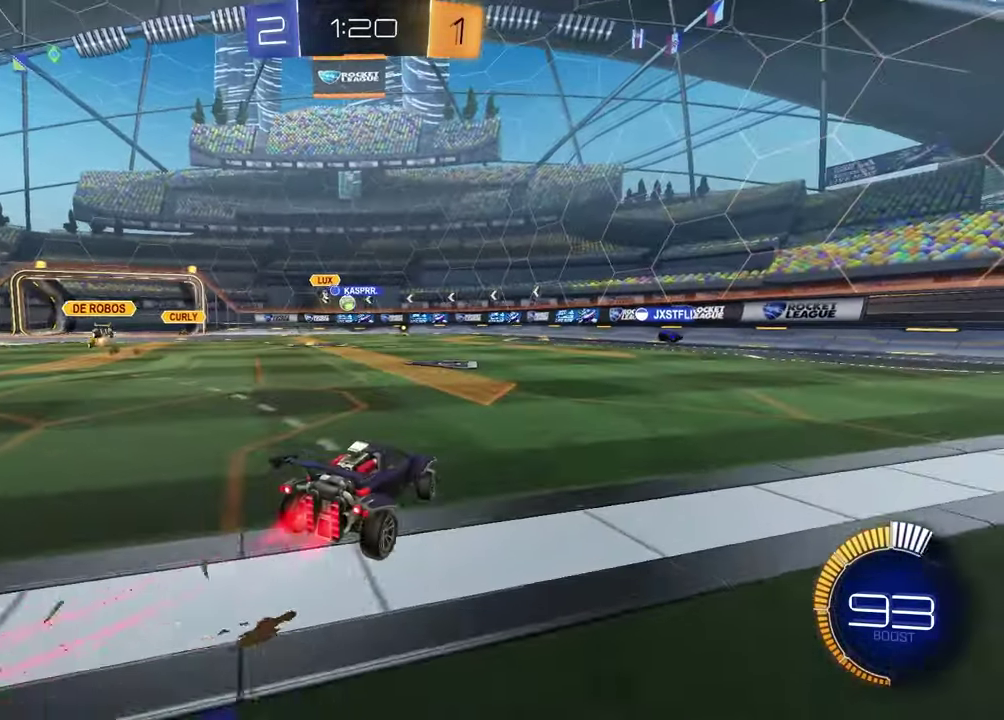
{"buttons": [], "left_stick": "center", "right_stick": "center", "events": [[150, "left_stick", "center"], [267, "R1", "up"], [483, "R2", "up"]]}
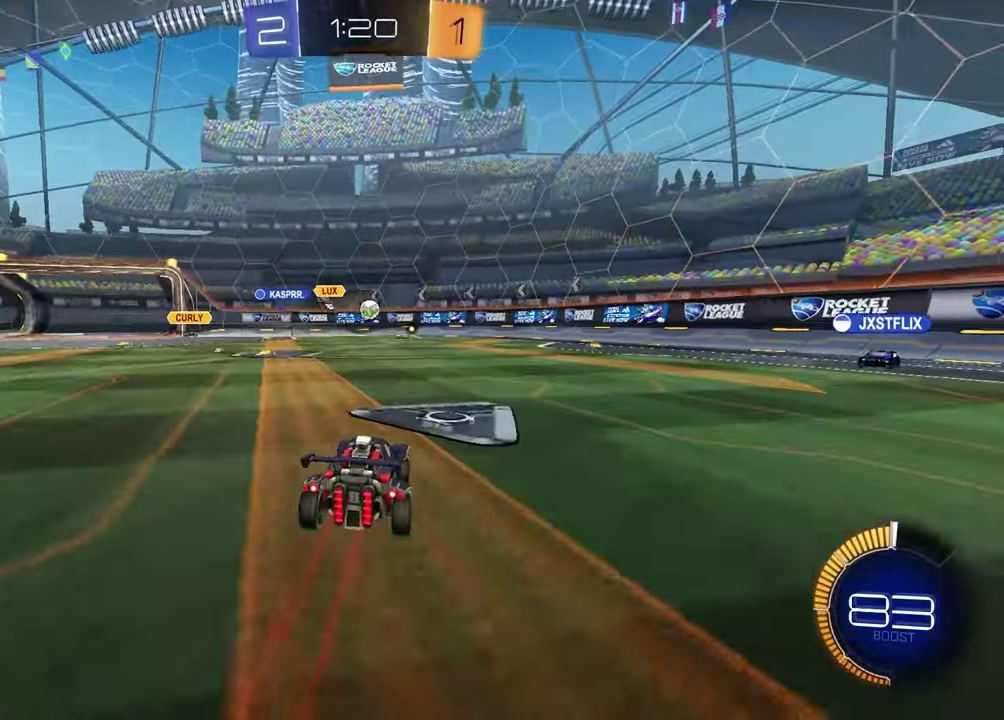
{"buttons": ["R2"], "left_stick": "right", "right_stick": "center", "events": [[67, "L2", "down"], [233, "left_stick", "right"], [317, "L2", "up"], [483, "R2", "down"]]}
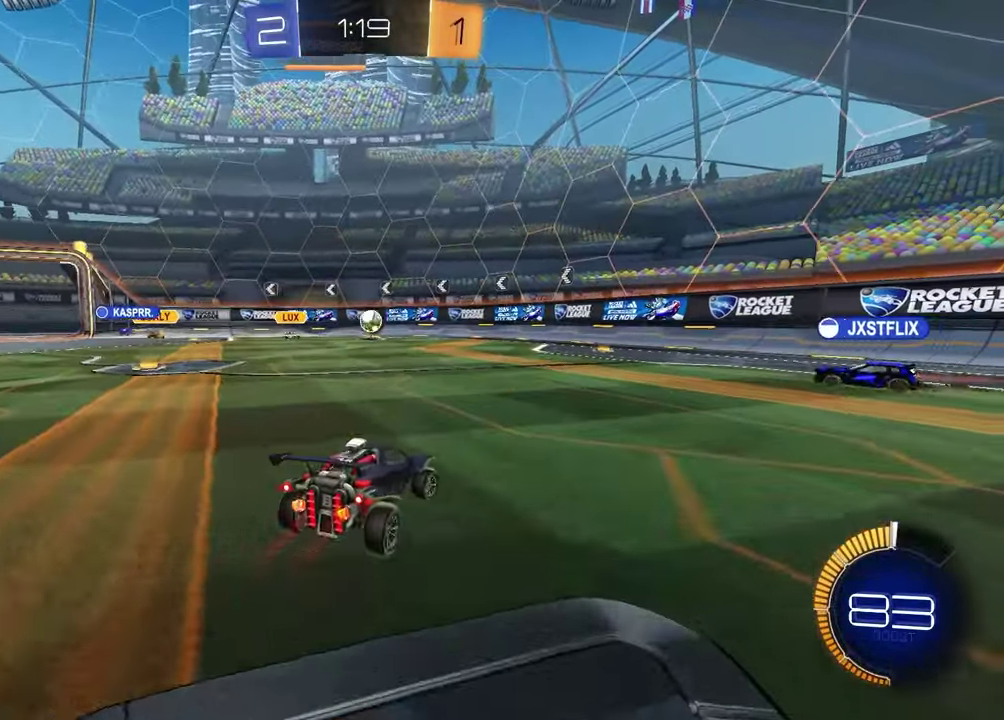
{"buttons": ["R2"], "left_stick": "right", "right_stick": "center", "events": []}
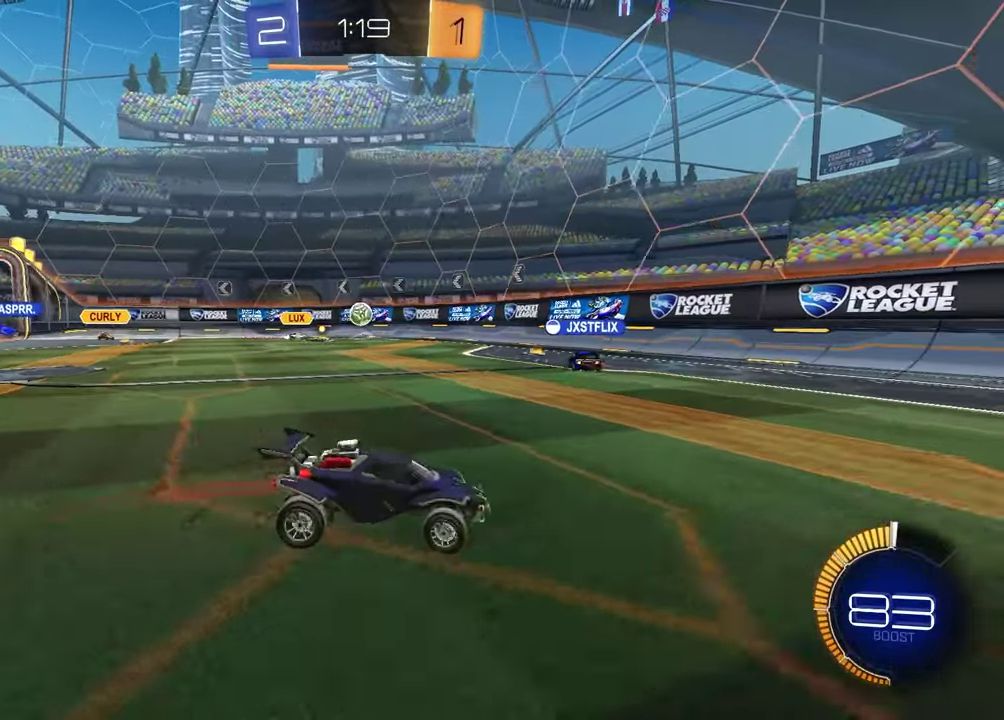
{"buttons": ["R2"], "left_stick": "center", "right_stick": "center", "events": [[183, "left_stick", "center"]]}
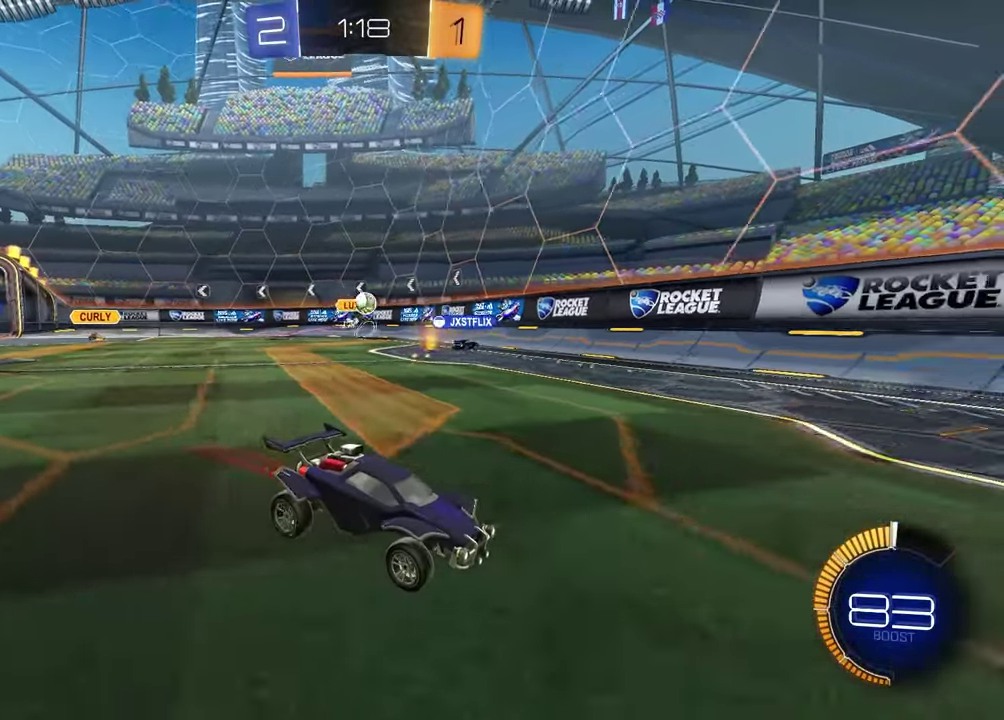
{"buttons": ["L1", "R2"], "left_stick": "right", "right_stick": "center", "events": [[167, "left_stick", "right"], [300, "left_stick", "center"], [383, "left_stick", "right"], [433, "L1", "down"]]}
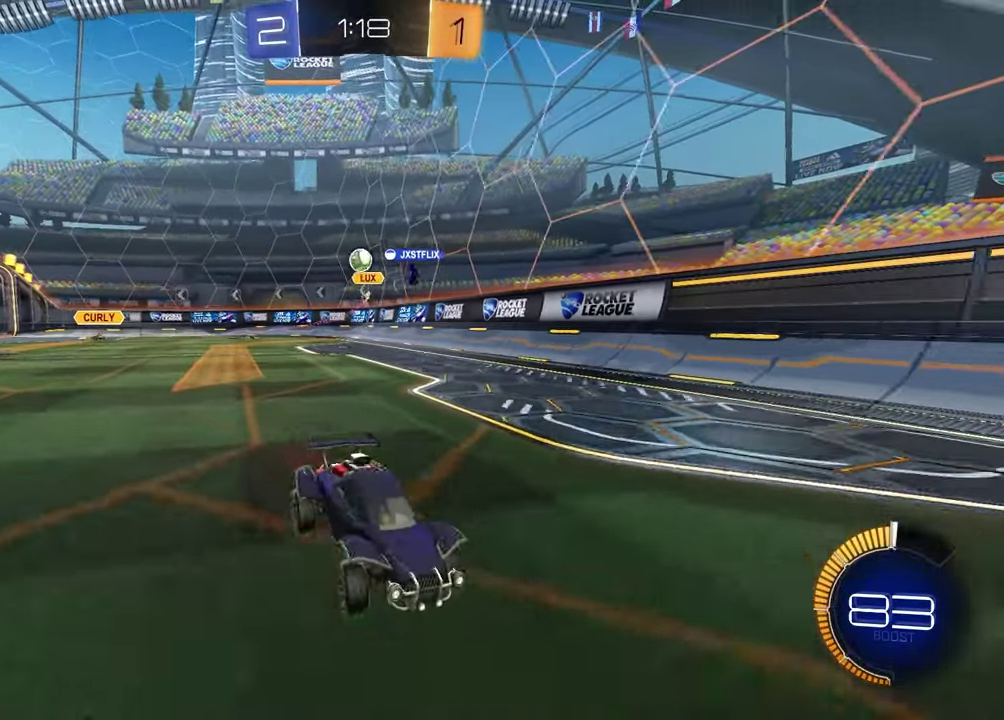
{"buttons": ["R2"], "left_stick": "right", "right_stick": "center", "events": [[117, "L1", "up"]]}